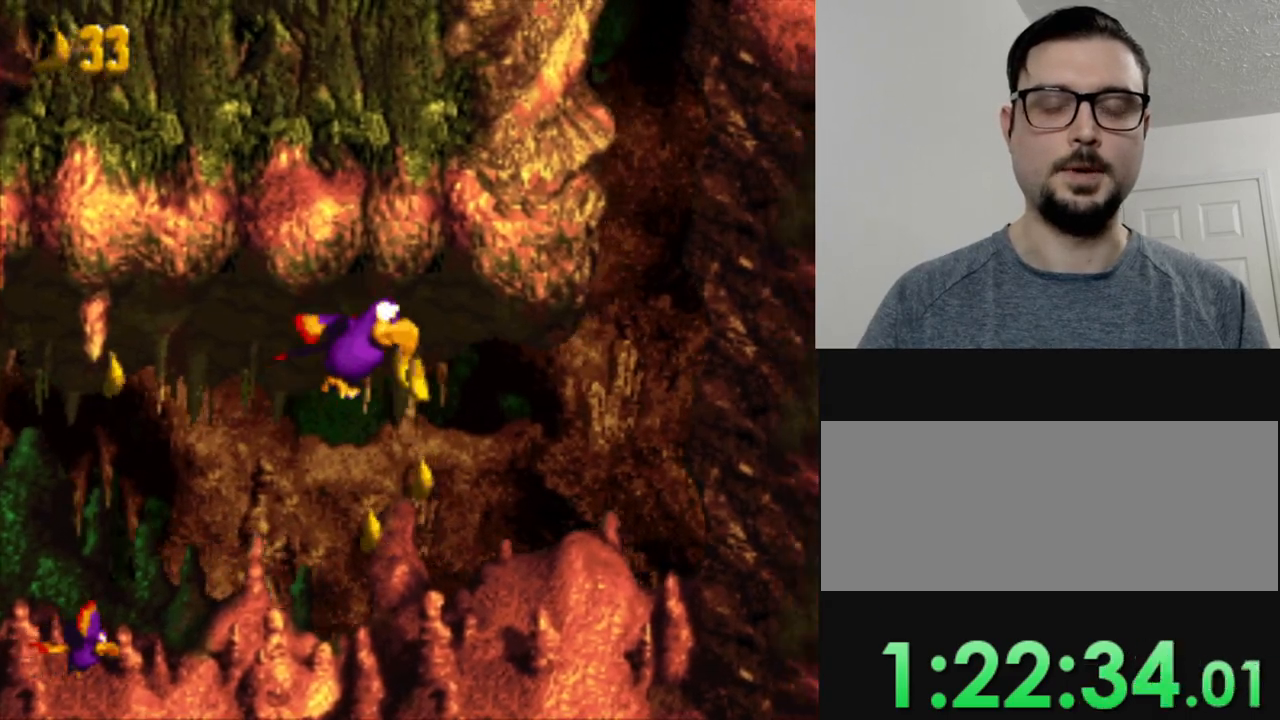
Gameplay with a controller (Nintendo layout); each line is a JSON object with the inputs held at the frame after it (dt_ms = milliseconds from this image to that frame). "events" lists button and stick changes between this image and that frame as [ms after this image, input, new state], when the widget could be followed in between. Not read: L3 R3.
{"dt_ms": 500, "buttons": ["Y"], "events": [[150, "B", "down"], [233, "B", "up"], [417, "B", "down"], [483, "B", "up"]]}
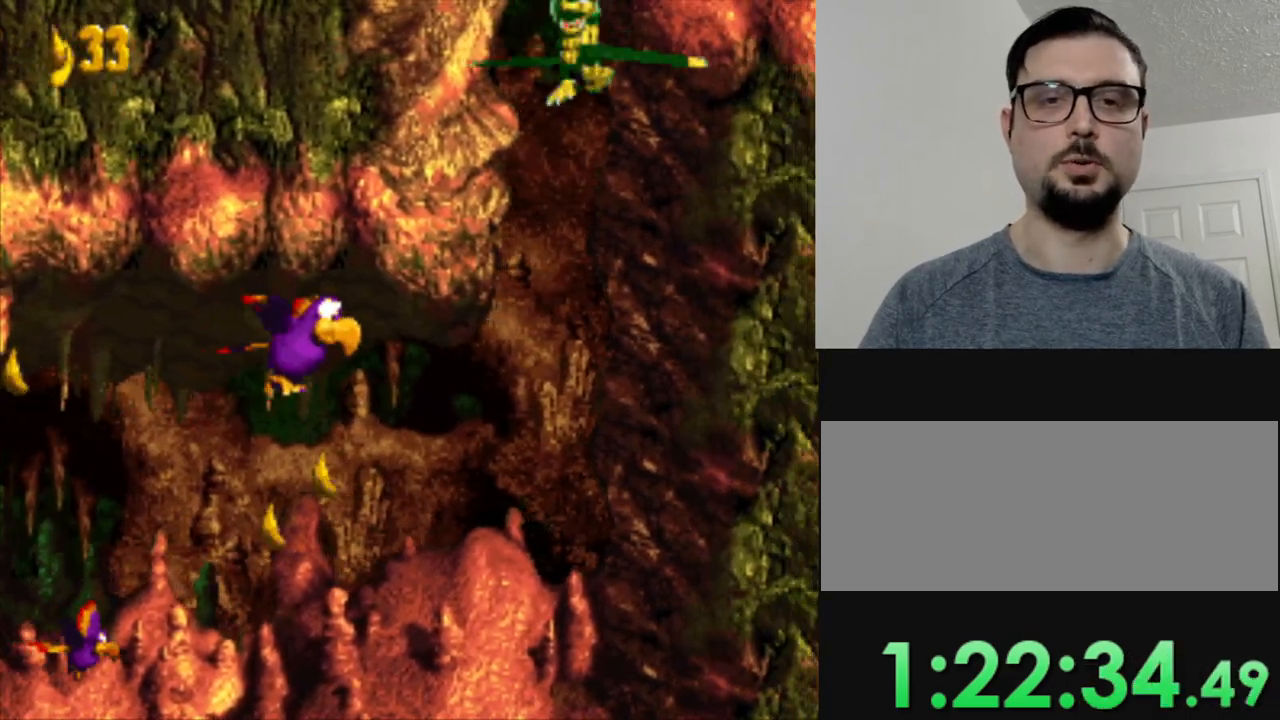
{"dt_ms": 501, "buttons": ["Y"], "events": [[133, "B", "down"], [184, "B", "up"], [350, "B", "down"], [417, "B", "up"]]}
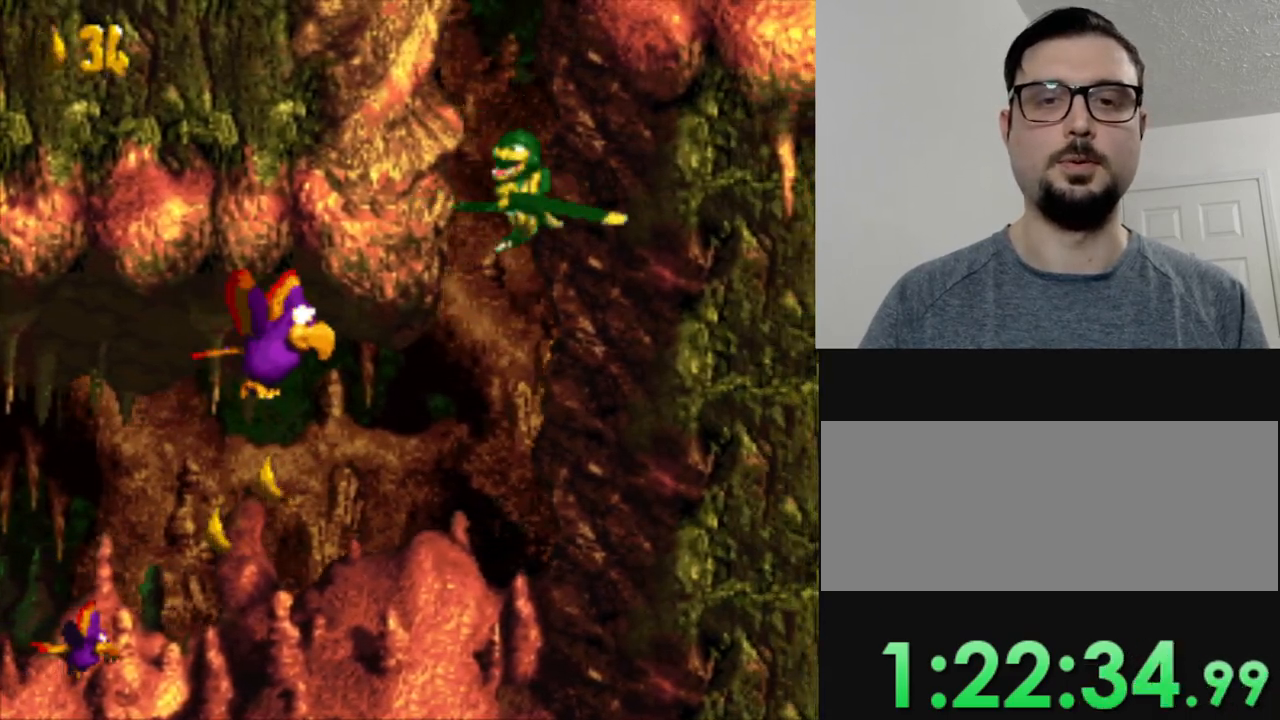
{"dt_ms": 500, "buttons": ["Y"], "events": [[300, "B", "down"], [383, "B", "up"]]}
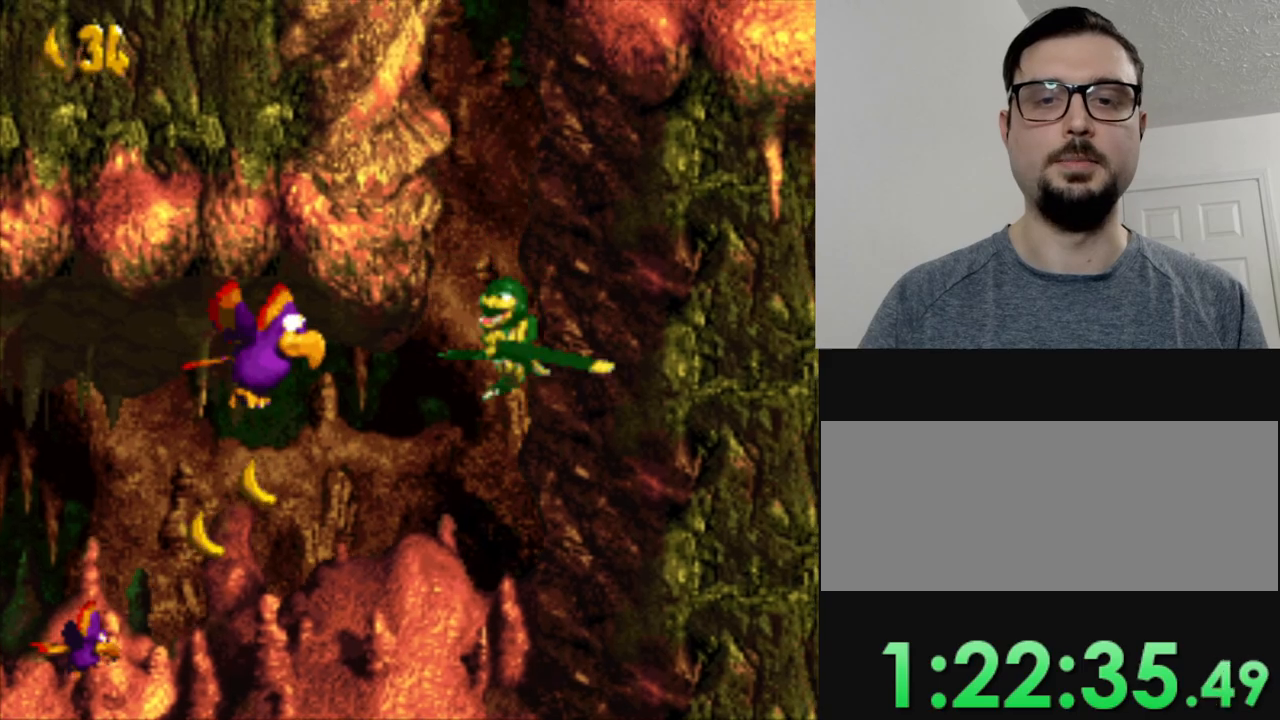
{"dt_ms": 501, "buttons": ["Y", "DPAD_RIGHT"], "events": [[17, "B", "down"], [100, "B", "up"], [100, "DPAD_RIGHT", "down"], [300, "B", "down"], [384, "B", "up"]]}
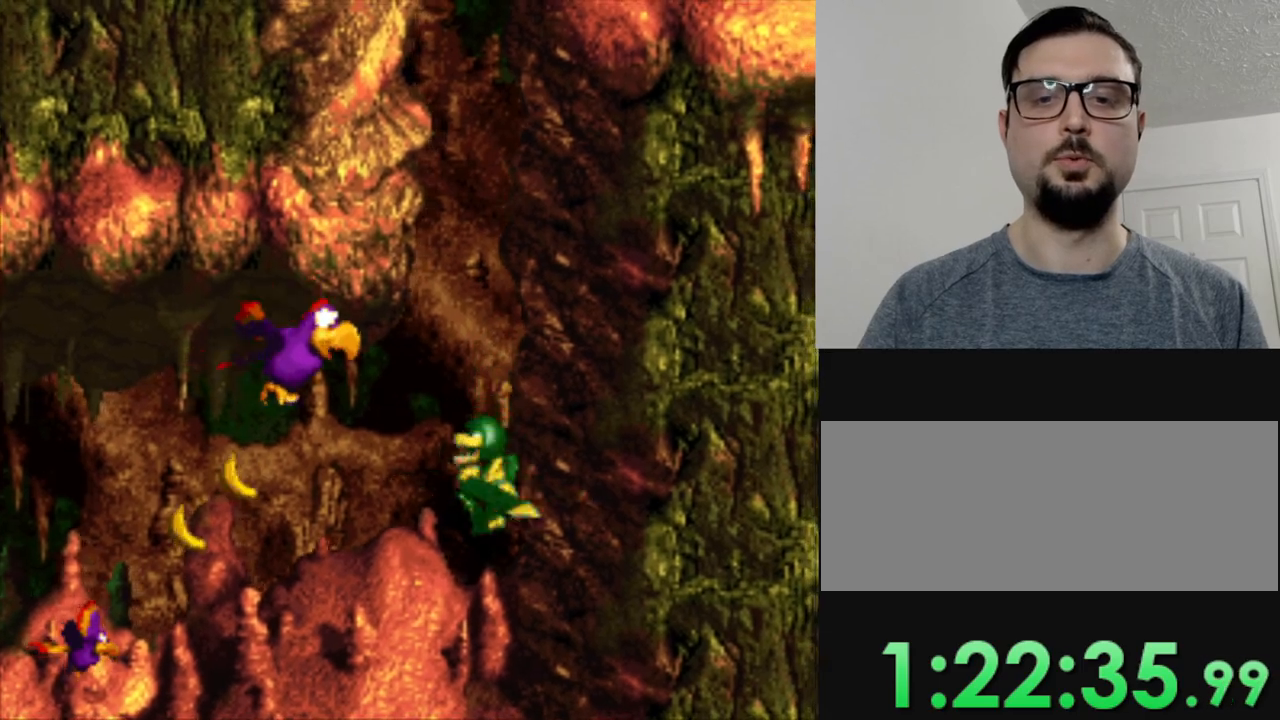
{"dt_ms": 1000, "buttons": ["Y", "DPAD_RIGHT"], "events": [[33, "B", "down"], [133, "B", "up"], [250, "B", "down"], [266, "DPAD_RIGHT", "up"], [350, "B", "up"], [483, "B", "down"], [567, "B", "up"], [667, "B", "down"], [784, "B", "up"], [900, "B", "down"], [900, "DPAD_RIGHT", "down"], [950, "B", "up"]]}
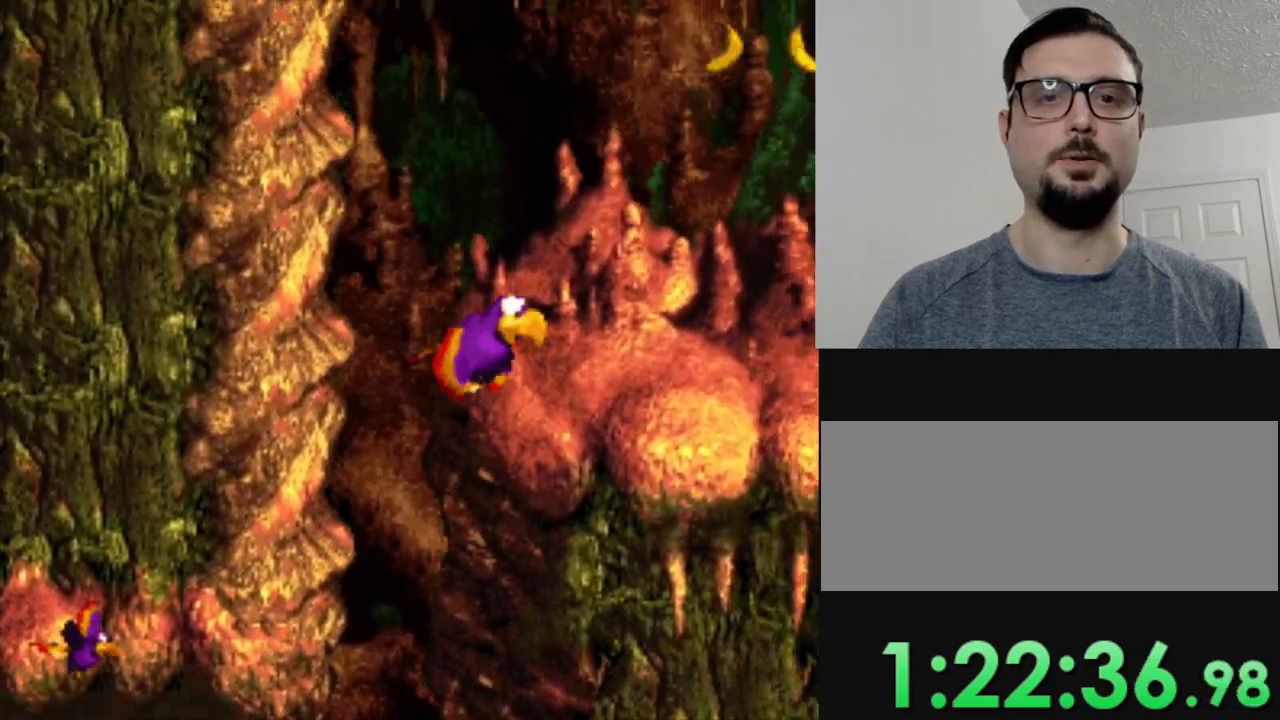
{"dt_ms": 501, "buttons": ["Y", "DPAD_RIGHT"], "events": []}
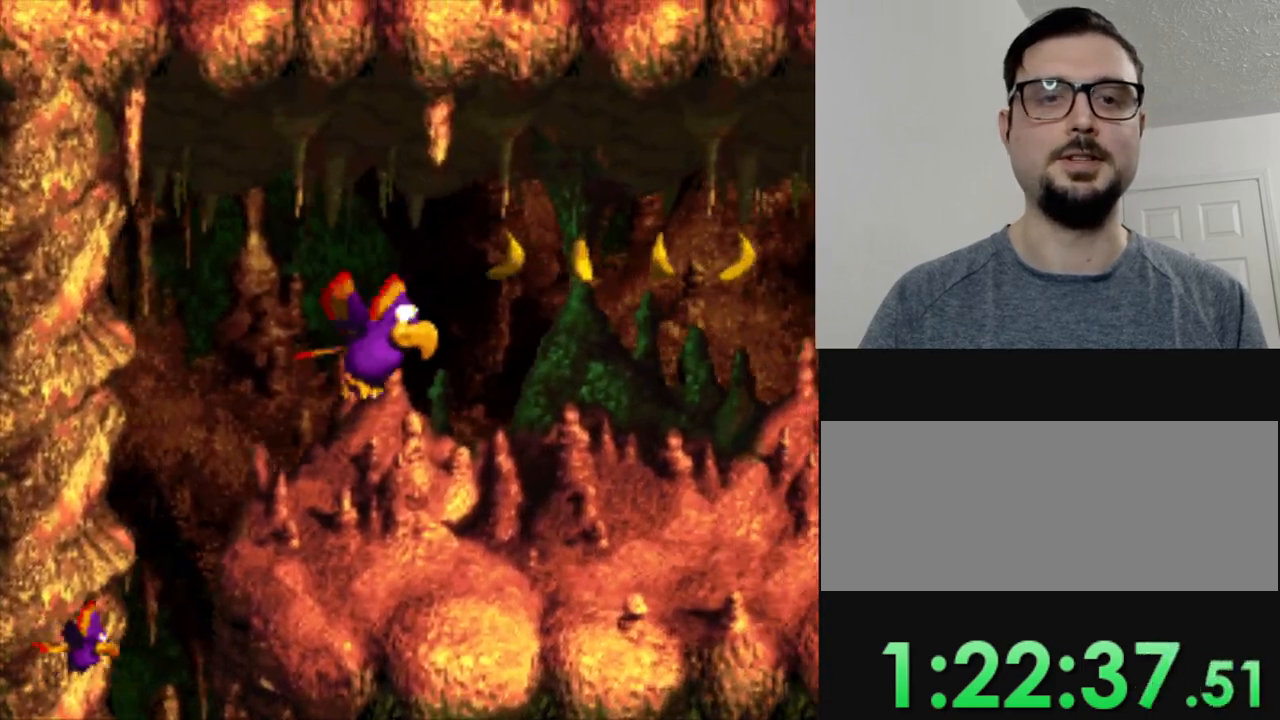
{"dt_ms": 501, "buttons": ["Y"], "events": [[300, "DPAD_RIGHT", "up"]]}